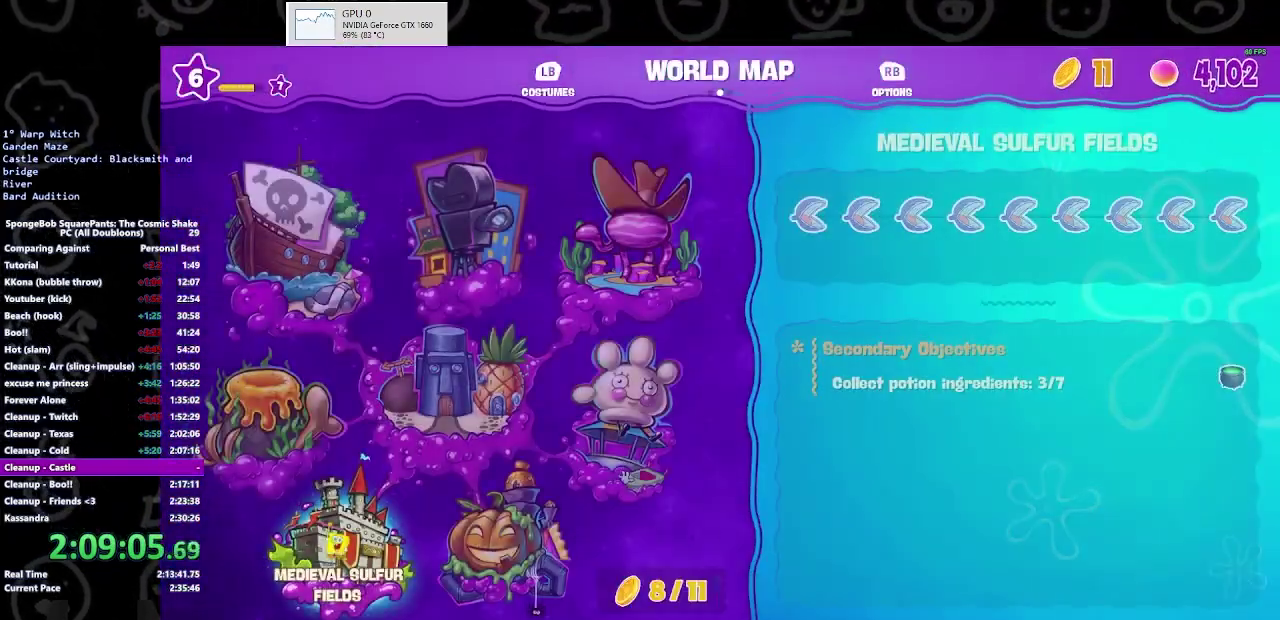
Gameplay with a controller (Xbox layout); each line is a JSON object with the inputs held at the frame after it. "events" lists button and stick changes between this image and that frame as [ms after this image, input, new state], when the widget could be followed in between. This document gives stick clicks only as held states, not as events. Not read: L1 R1 R2.
{"buttons": ["DPAD_RIGHT"], "left_stick": "center", "right_stick": "center", "events": [[67, "A", "down"], [200, "A", "up"], [200, "DPAD_RIGHT", "down"], [300, "DPAD_RIGHT", "up"], [367, "DPAD_RIGHT", "down"]]}
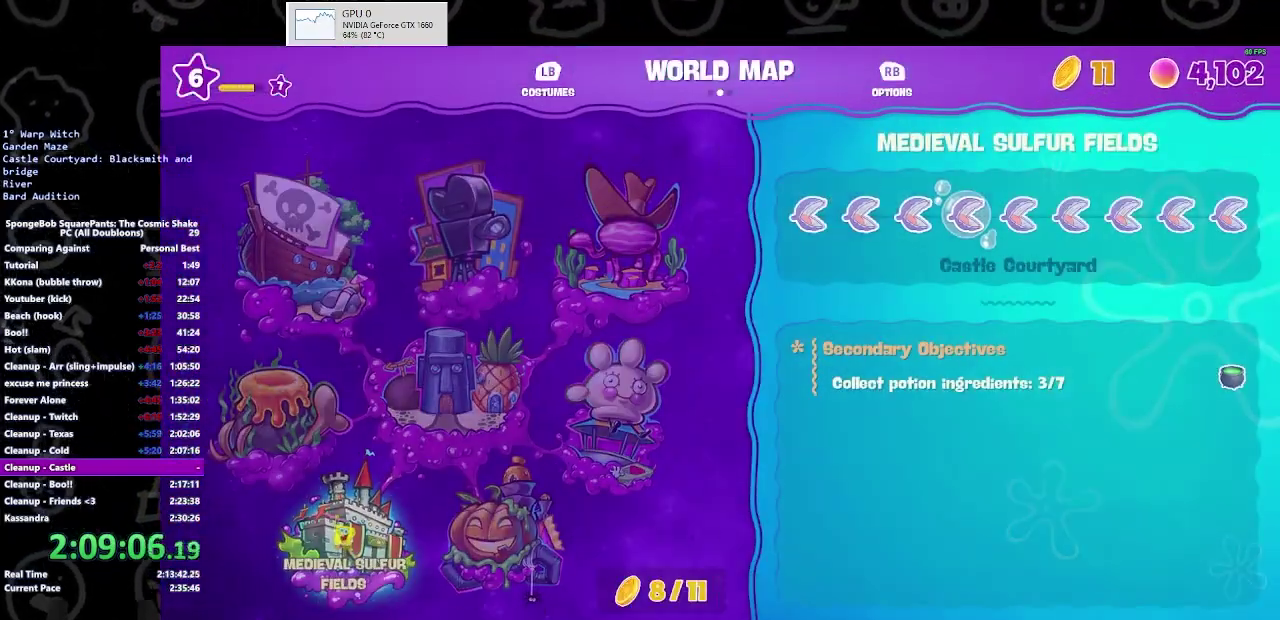
{"buttons": [], "left_stick": "center", "right_stick": "center", "events": [[100, "DPAD_RIGHT", "up"]]}
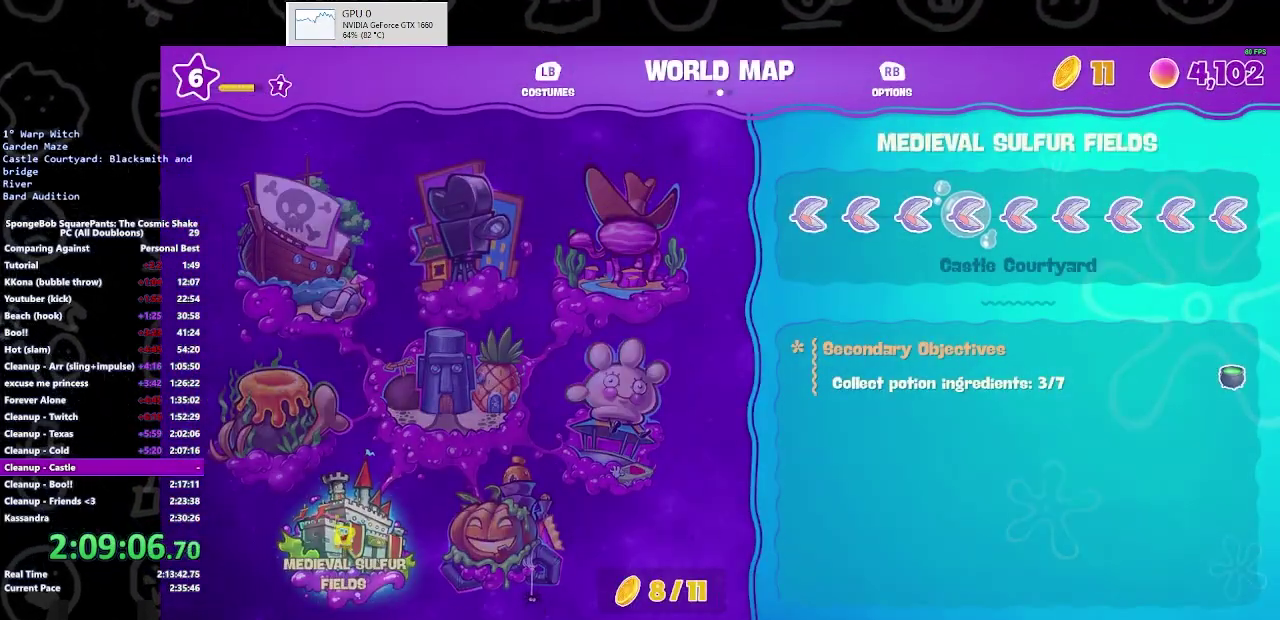
{"buttons": [], "left_stick": "center", "right_stick": "center", "events": [[200, "DPAD_LEFT", "down"], [300, "DPAD_LEFT", "up"]]}
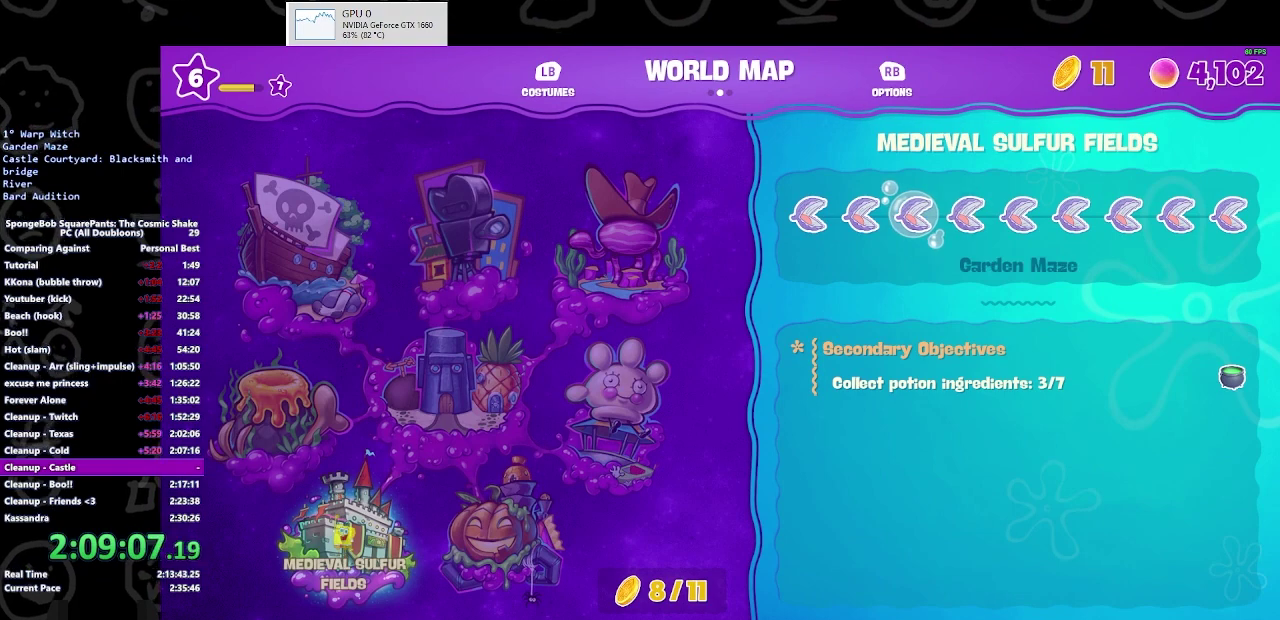
{"buttons": [], "left_stick": "center", "right_stick": "center", "events": [[300, "DPAD_RIGHT", "down"], [400, "DPAD_RIGHT", "up"]]}
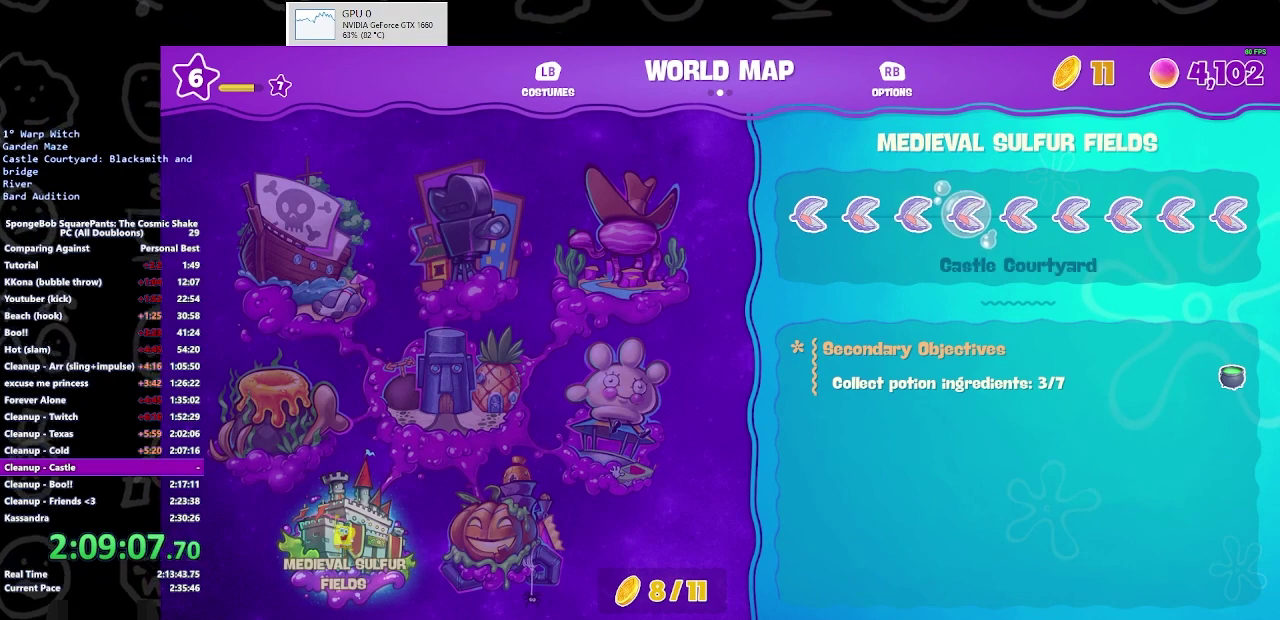
{"buttons": [], "left_stick": "center", "right_stick": "center", "events": [[100, "A", "down"], [233, "A", "up"]]}
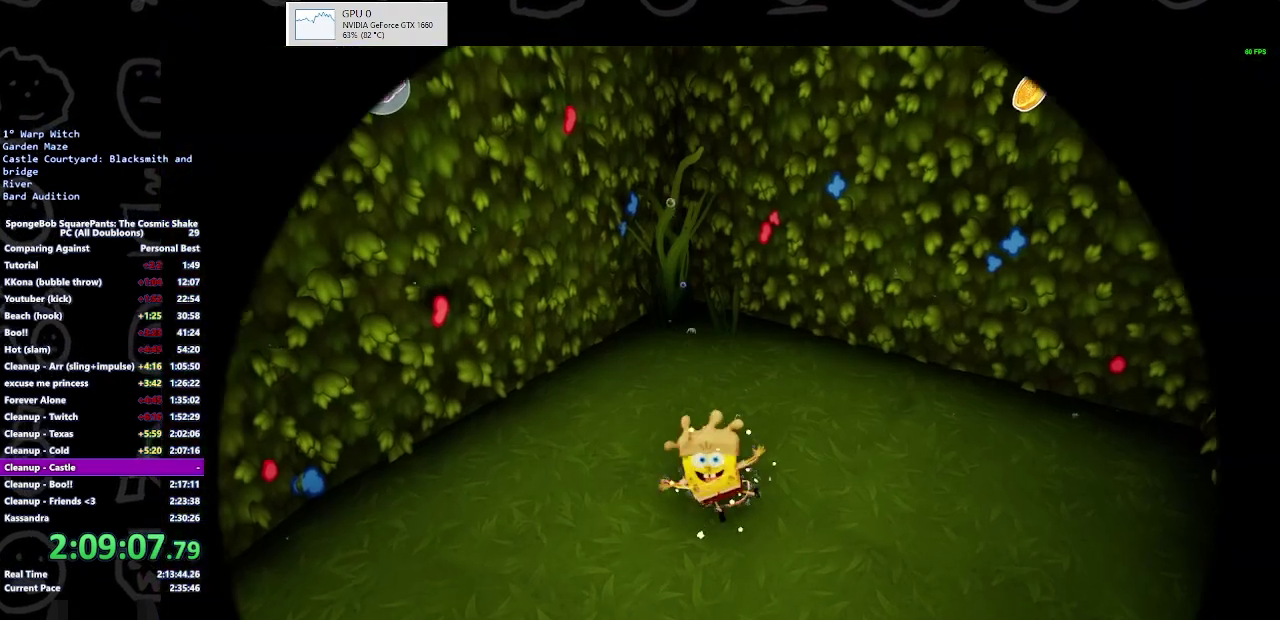
{"buttons": [], "left_stick": "center", "right_stick": "center", "events": []}
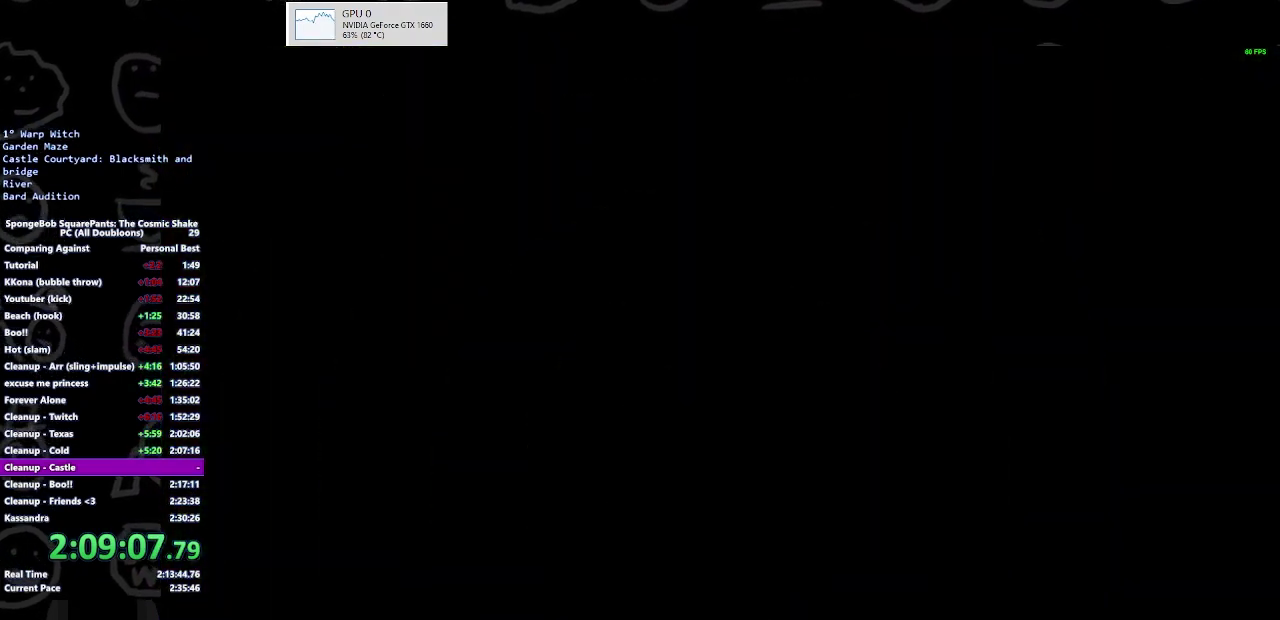
{"buttons": [], "left_stick": "center", "right_stick": "center", "events": []}
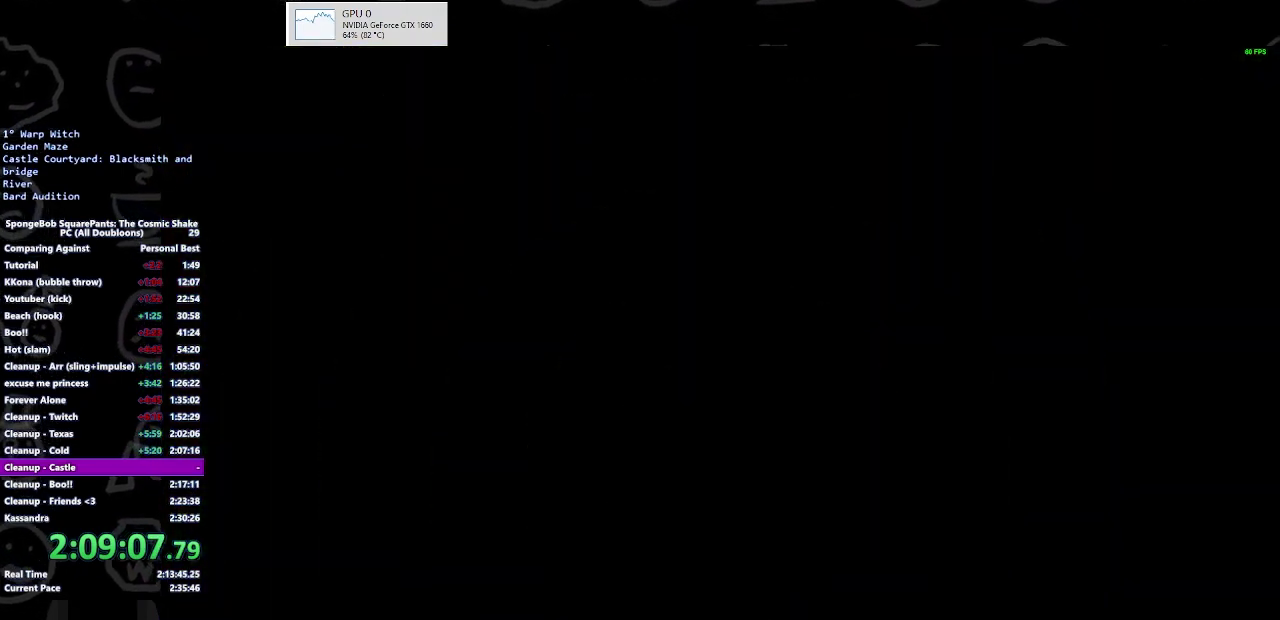
{"buttons": [], "left_stick": "center", "right_stick": "center", "events": []}
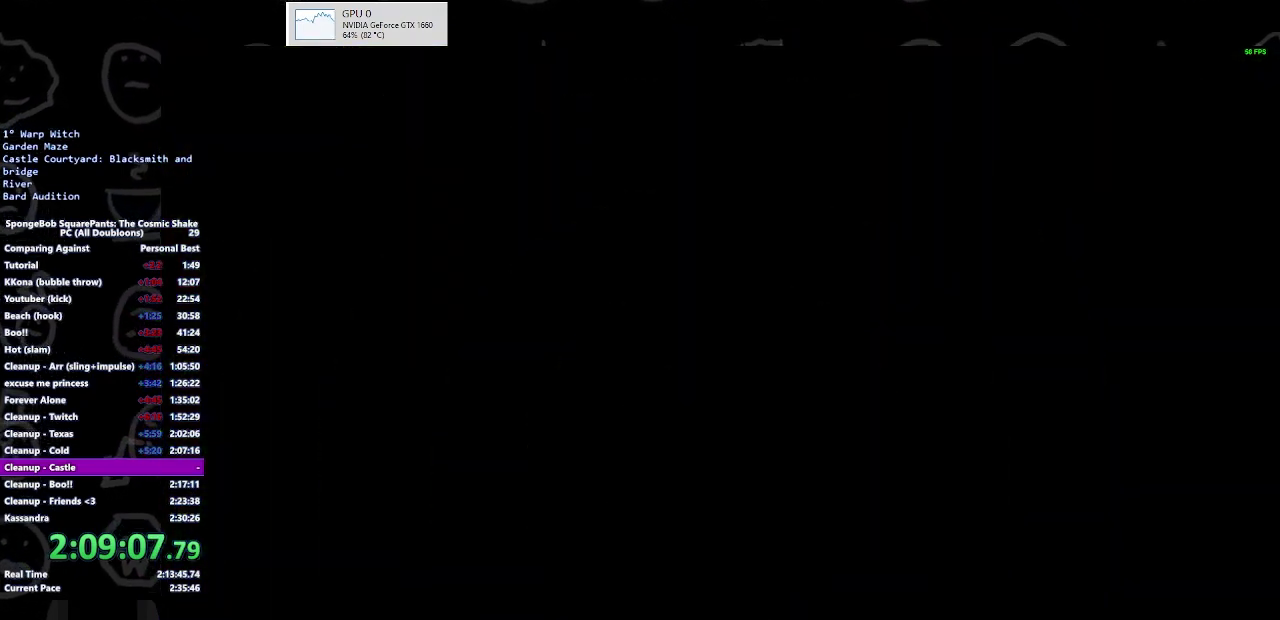
{"buttons": [], "left_stick": "center", "right_stick": "center", "events": []}
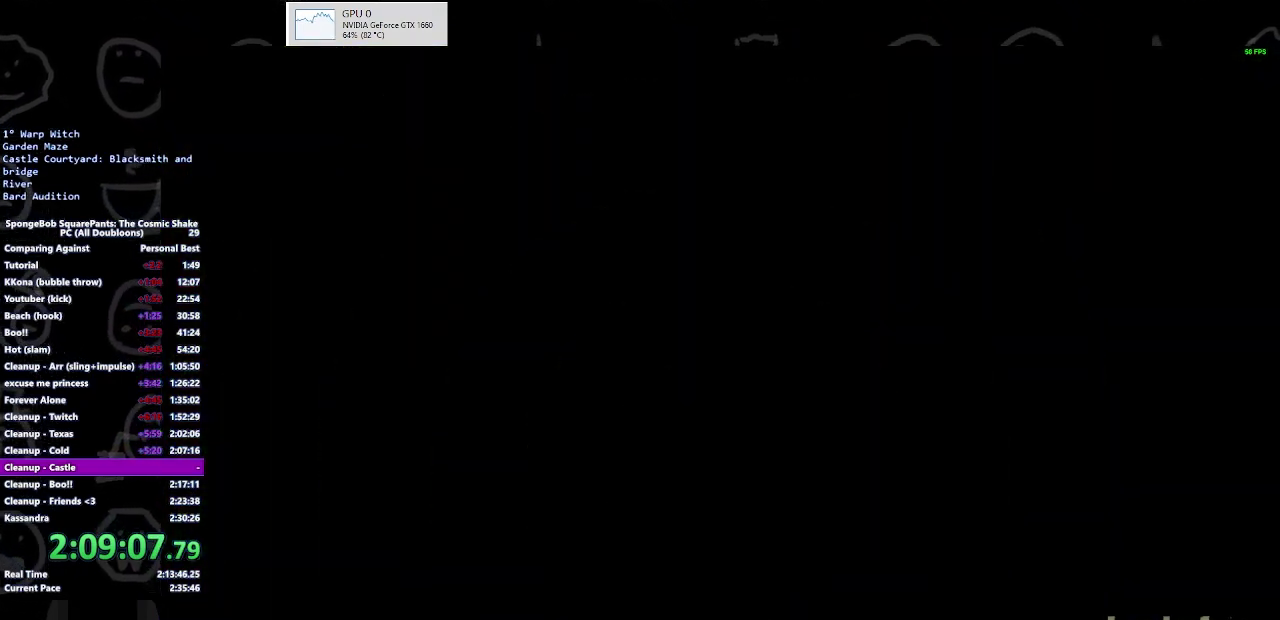
{"buttons": [], "left_stick": "center", "right_stick": "center", "events": []}
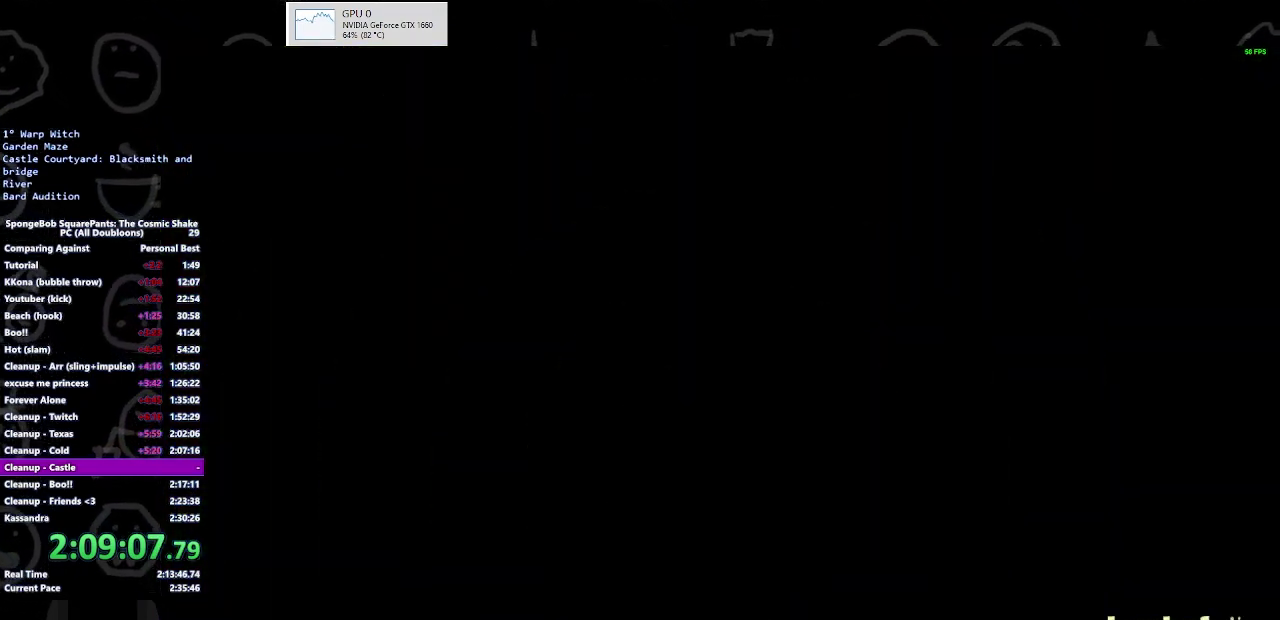
{"buttons": [], "left_stick": "center", "right_stick": "center", "events": []}
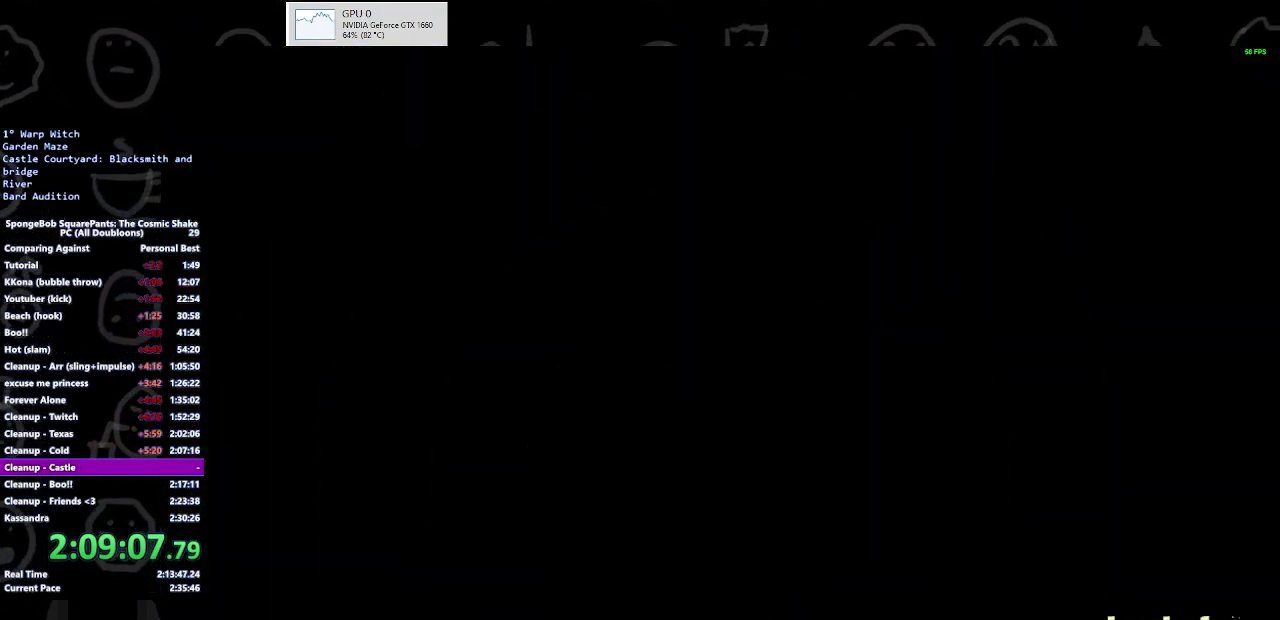
{"buttons": [], "left_stick": "up", "right_stick": "center", "events": [[433, "left_stick", "up"]]}
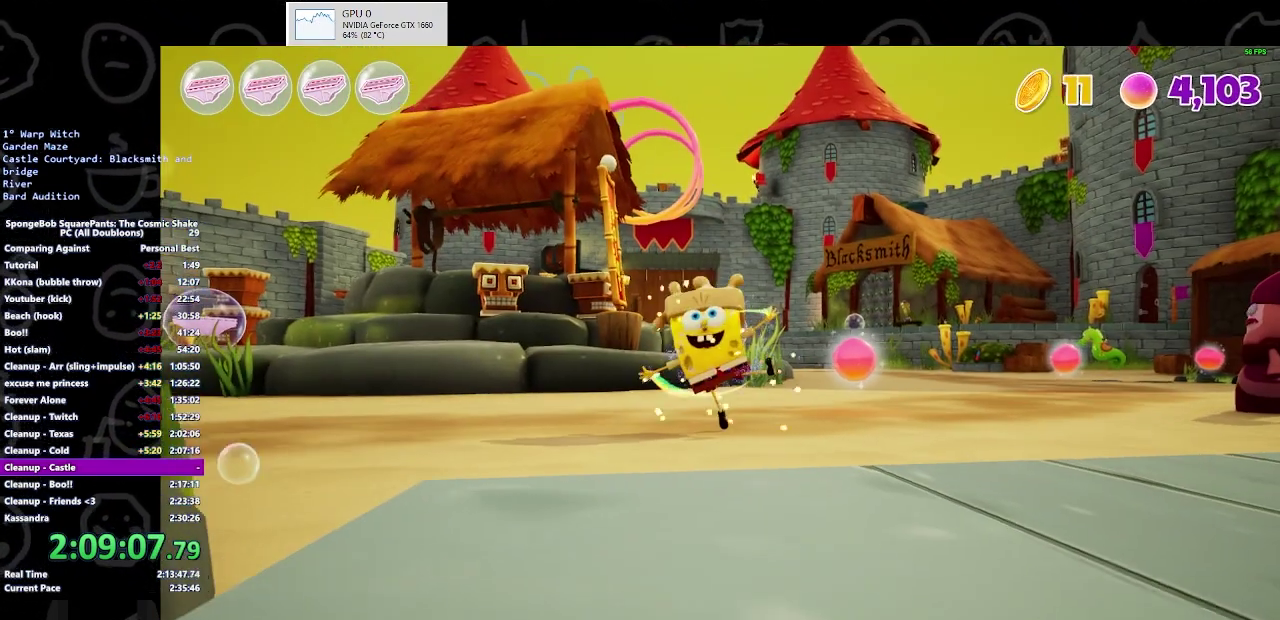
{"buttons": [], "left_stick": "up", "right_stick": "center", "events": [[67, "left_stick", "up-right"], [433, "left_stick", "up"]]}
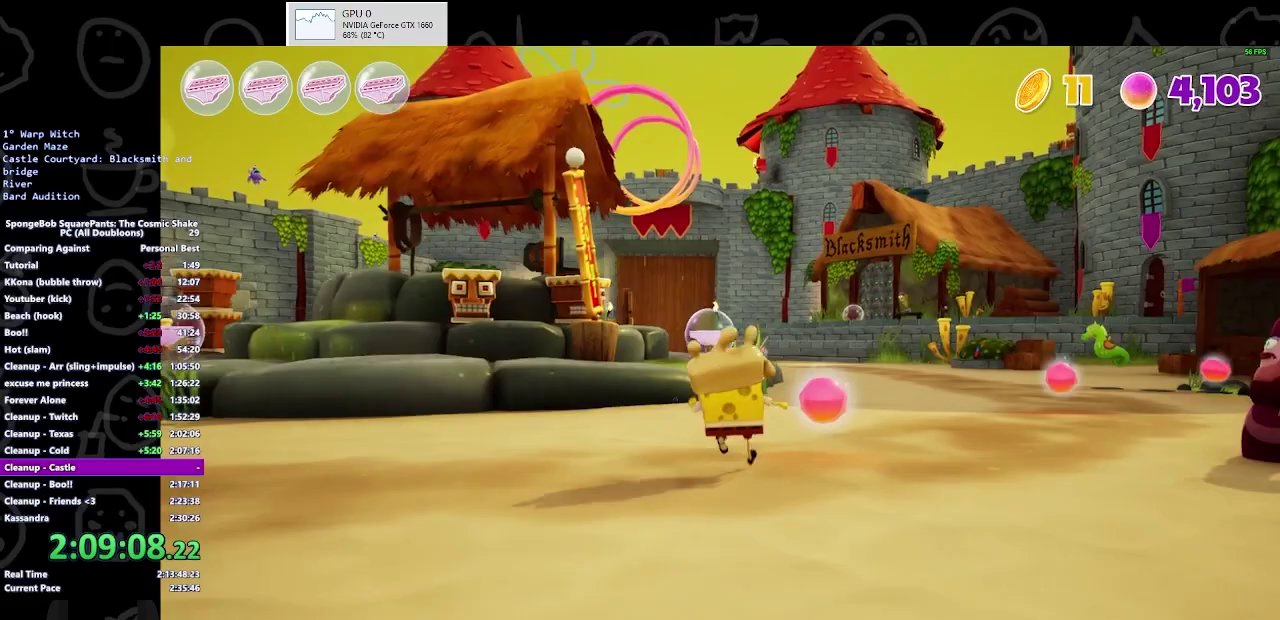
{"buttons": [], "left_stick": "up", "right_stick": "center", "events": [[133, "B", "down"], [333, "B", "up"]]}
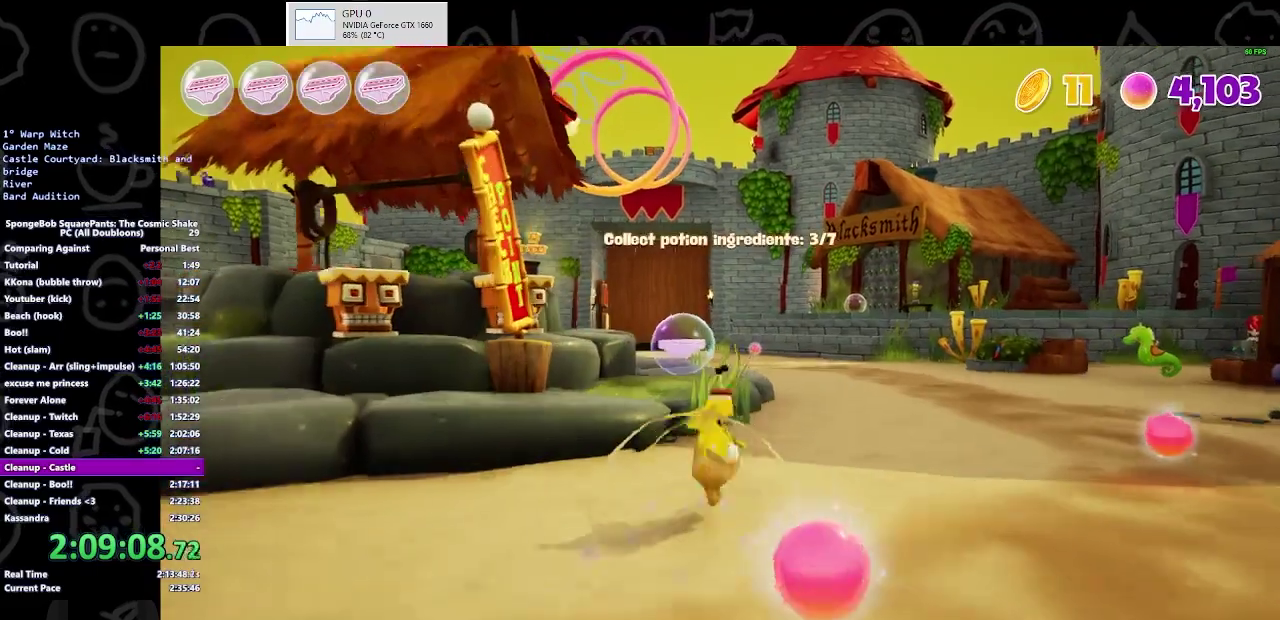
{"buttons": [], "left_stick": "up-right", "right_stick": "center", "events": [[33, "left_stick", "up-right"], [100, "left_stick", "up"], [167, "A", "down"], [267, "A", "up"], [333, "left_stick", "up-right"]]}
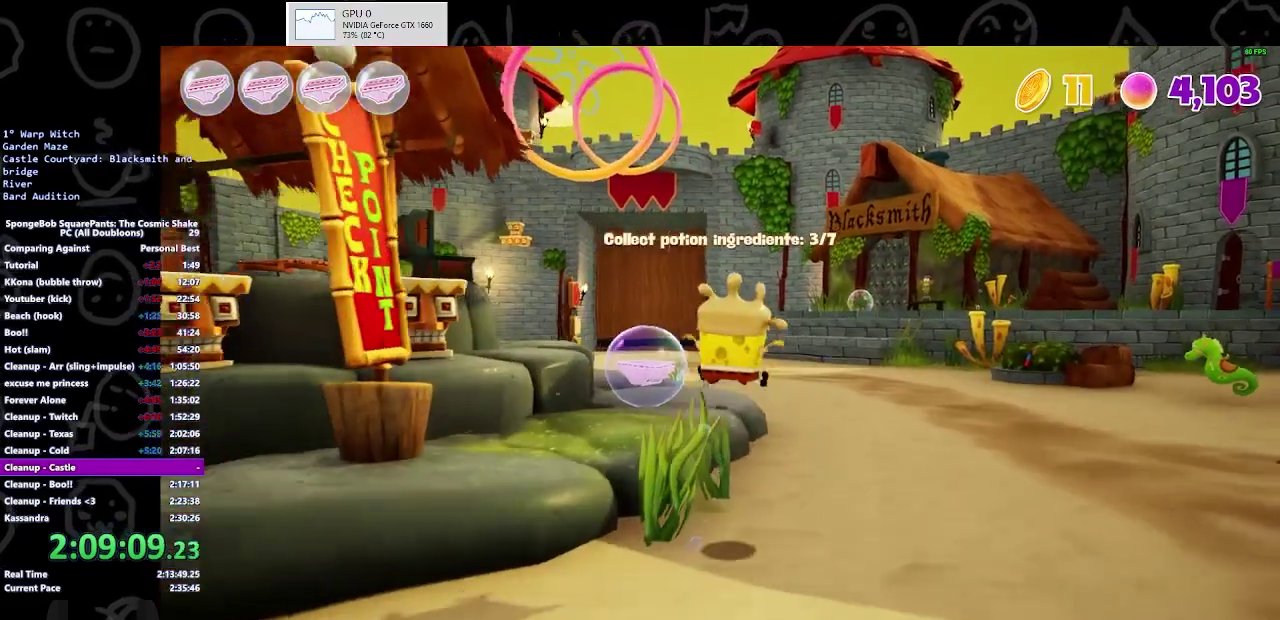
{"buttons": ["B"], "left_stick": "up-right", "right_stick": "center", "events": [[500, "B", "down"]]}
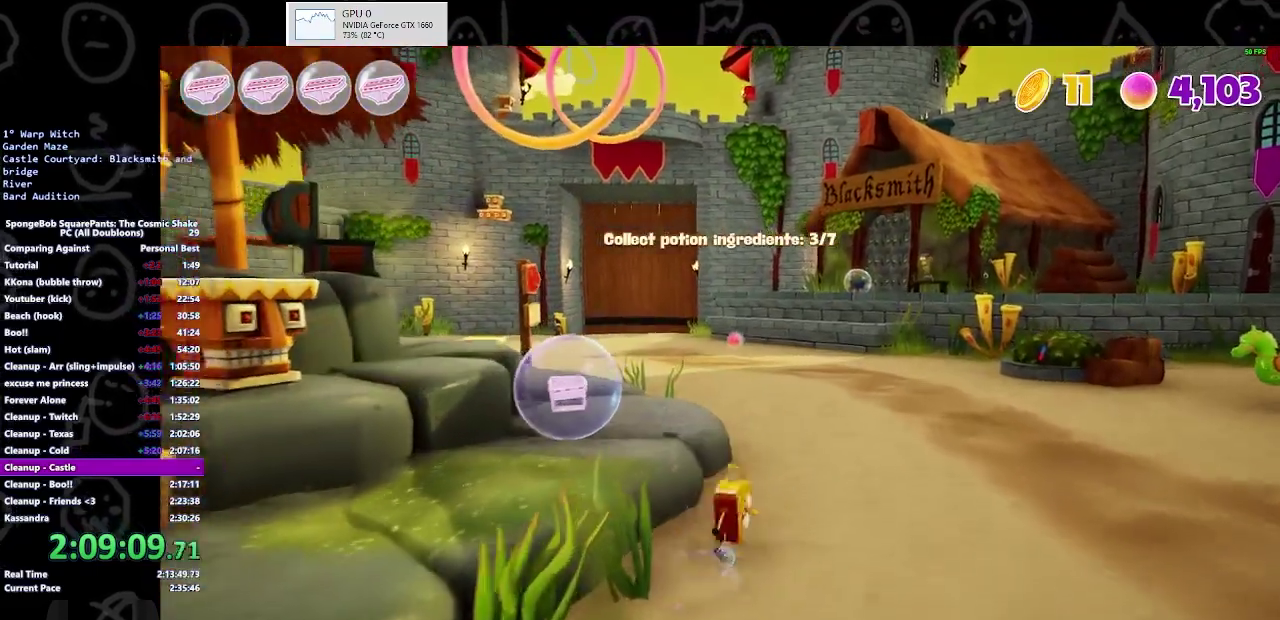
{"buttons": ["A"], "left_stick": "up-right", "right_stick": "center", "events": [[167, "B", "up"], [467, "A", "down"]]}
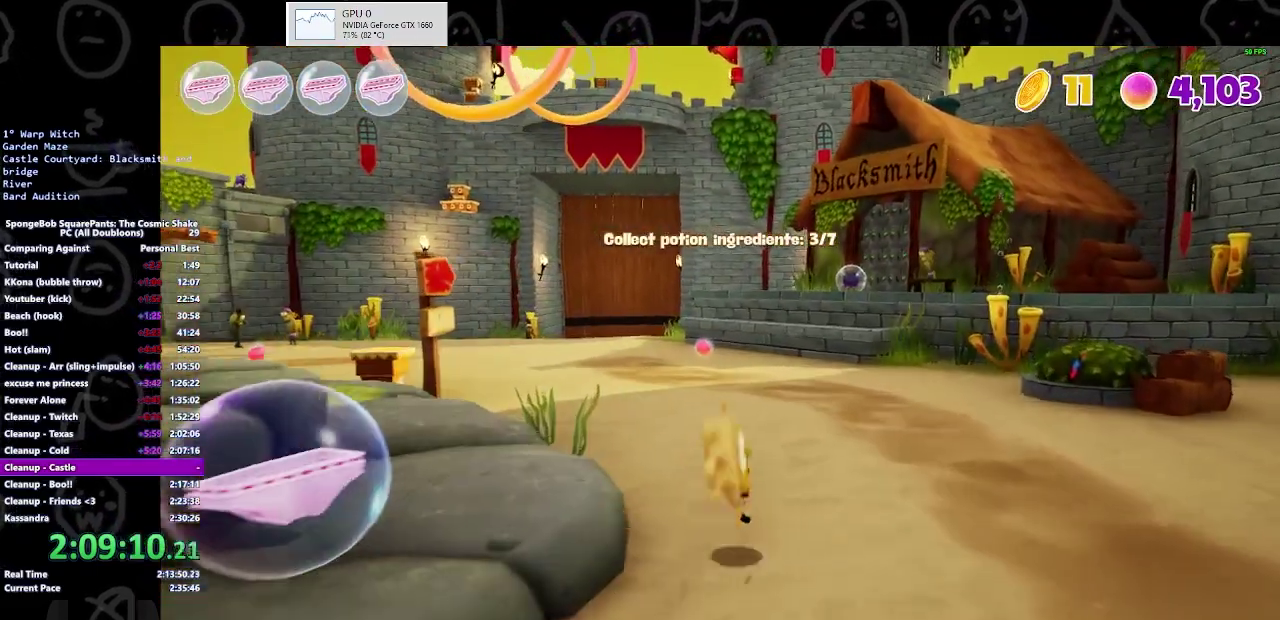
{"buttons": [], "left_stick": "up-right", "right_stick": "center", "events": [[100, "A", "up"]]}
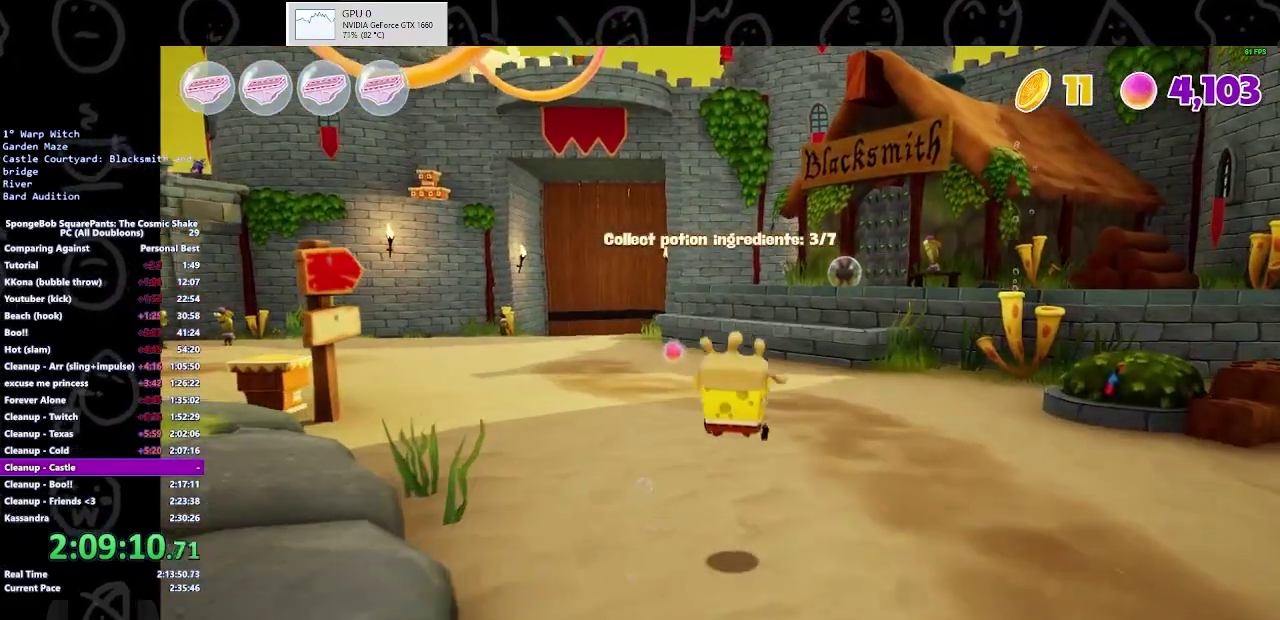
{"buttons": [], "left_stick": "up-right", "right_stick": "center", "events": [[267, "B", "down"], [433, "B", "up"]]}
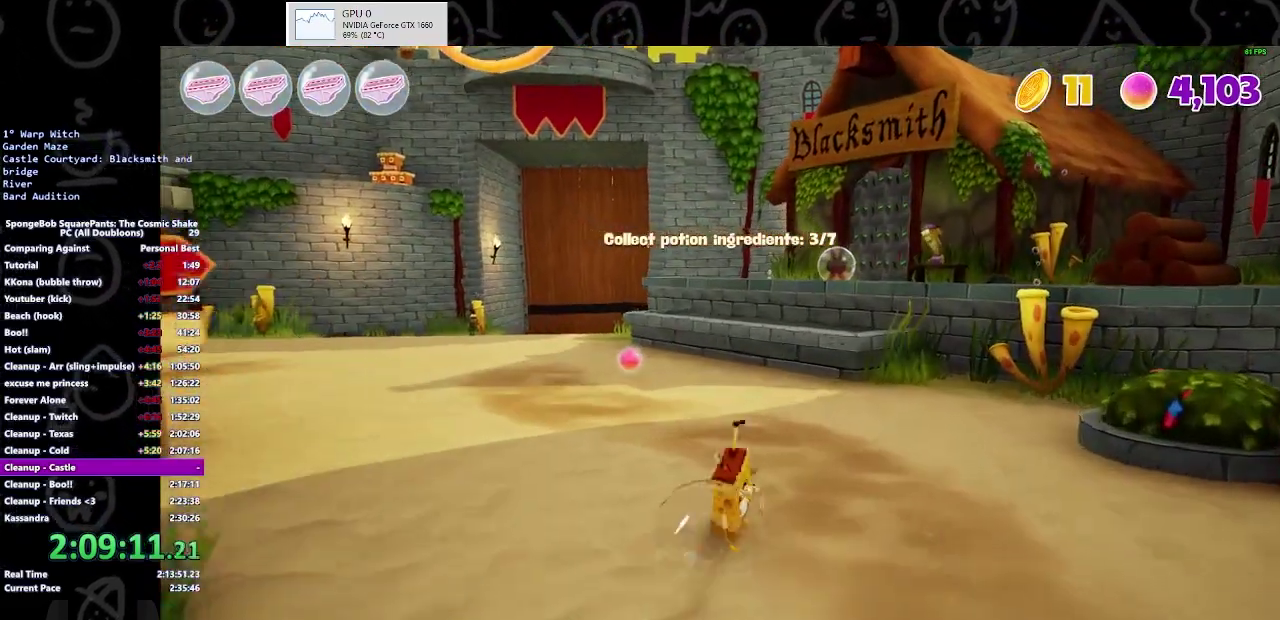
{"buttons": [], "left_stick": "up-right", "right_stick": "center", "events": [[267, "A", "down"], [400, "A", "up"]]}
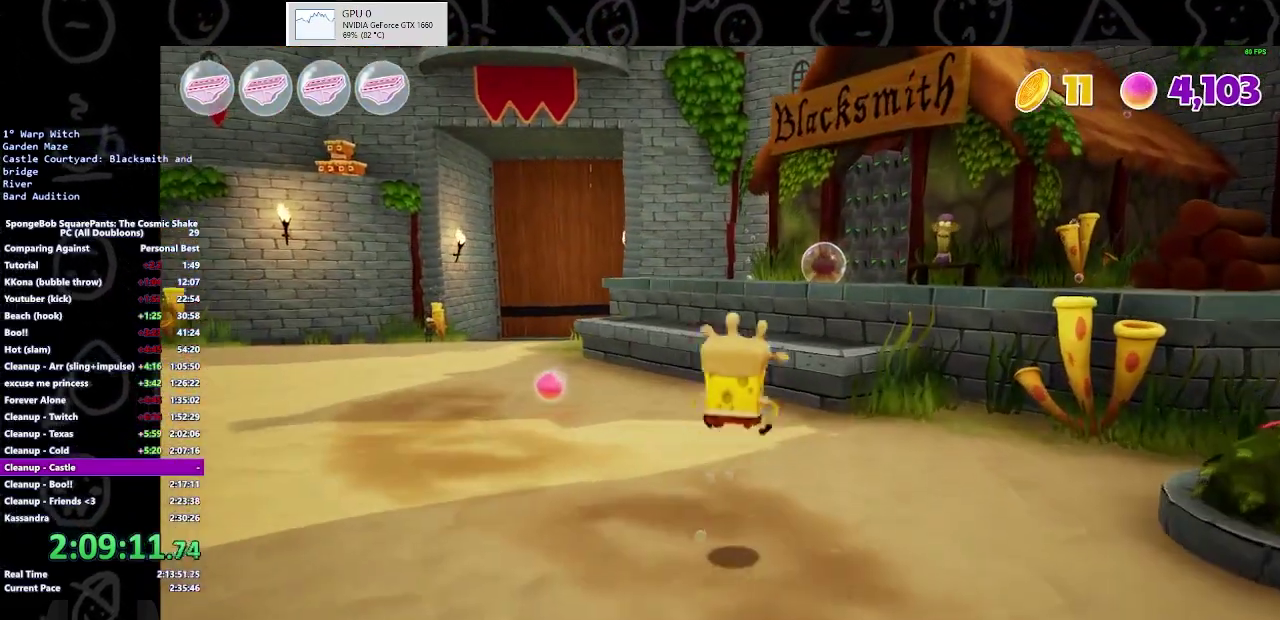
{"buttons": [], "left_stick": "up", "right_stick": "center", "events": [[333, "left_stick", "up"]]}
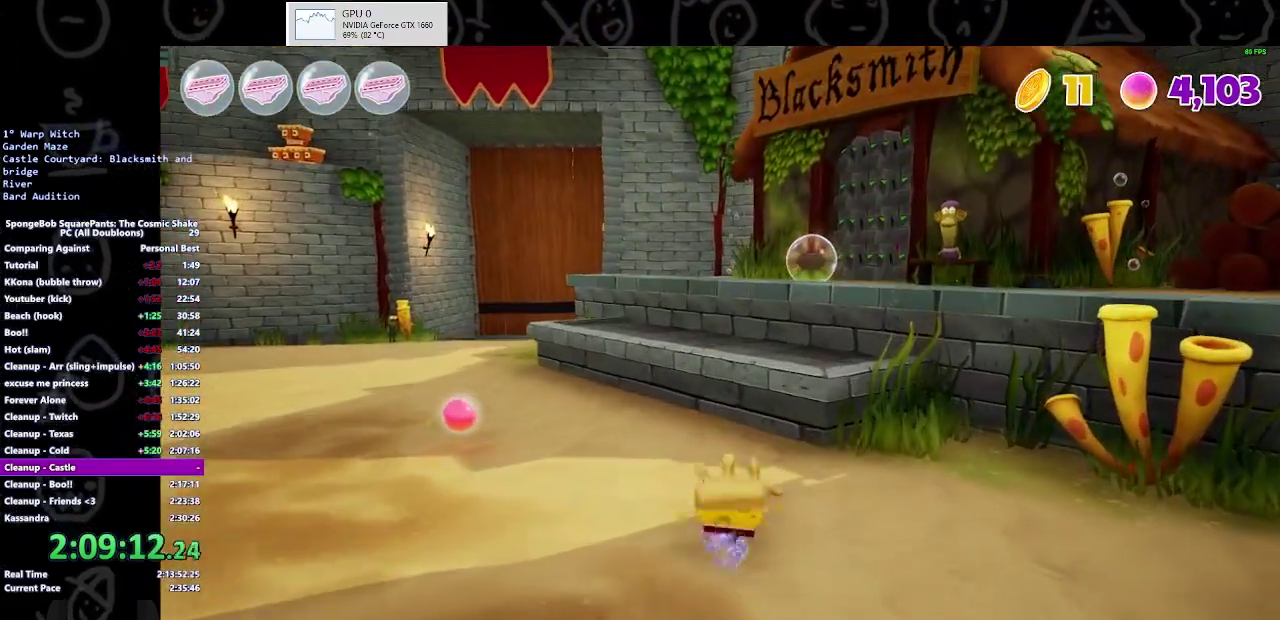
{"buttons": ["A"], "left_stick": "up", "right_stick": "center", "events": [[67, "B", "down"], [200, "B", "up"], [400, "A", "down"]]}
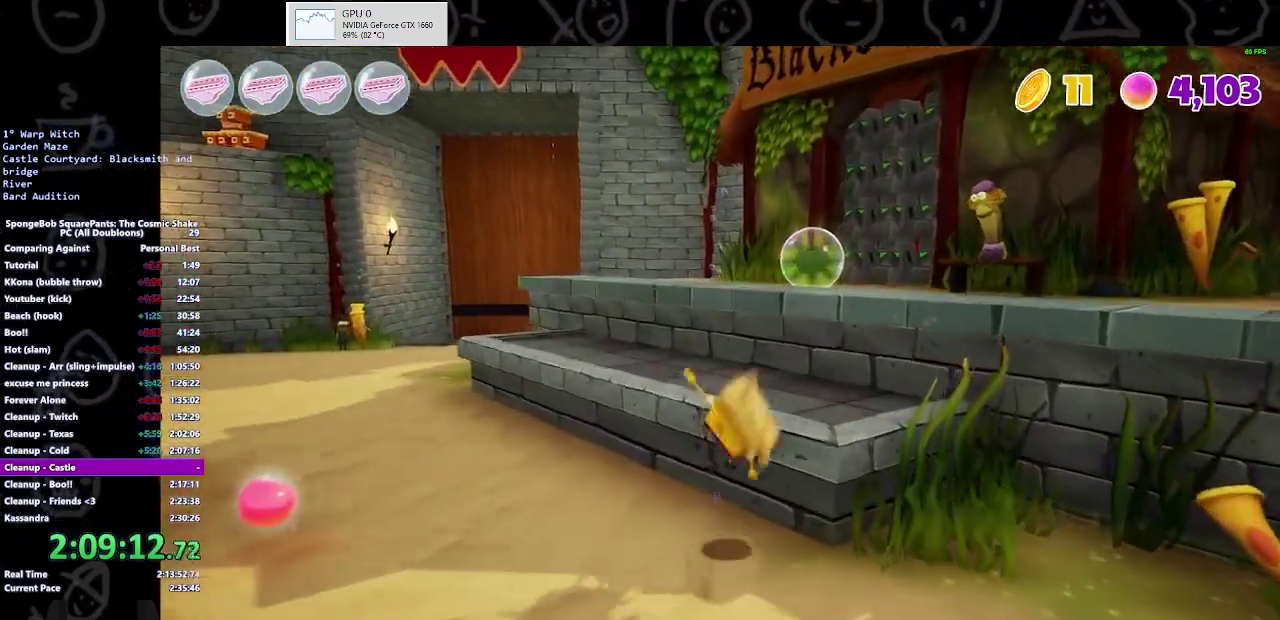
{"buttons": ["A"], "left_stick": "up", "right_stick": "center", "events": [[67, "A", "up"], [400, "left_stick", "up-left"], [467, "A", "down"], [500, "left_stick", "up"]]}
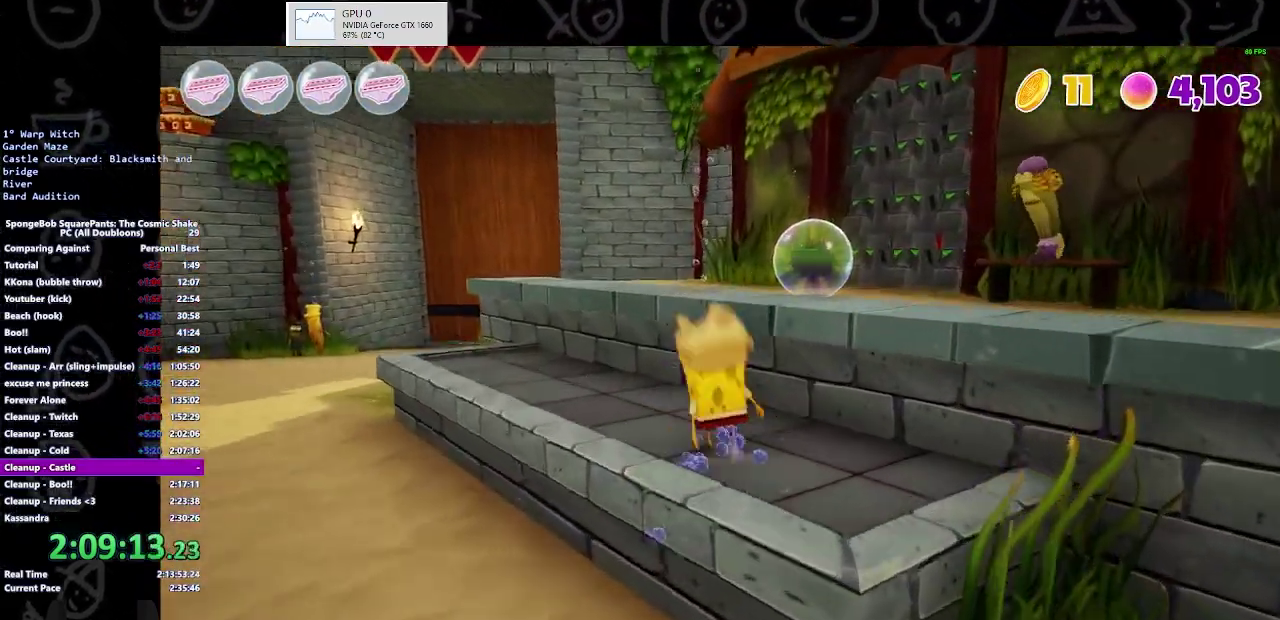
{"buttons": [], "left_stick": "up-right", "right_stick": "center", "events": [[67, "A", "up"], [133, "A", "down"], [133, "left_stick", "up-right"], [233, "A", "up"]]}
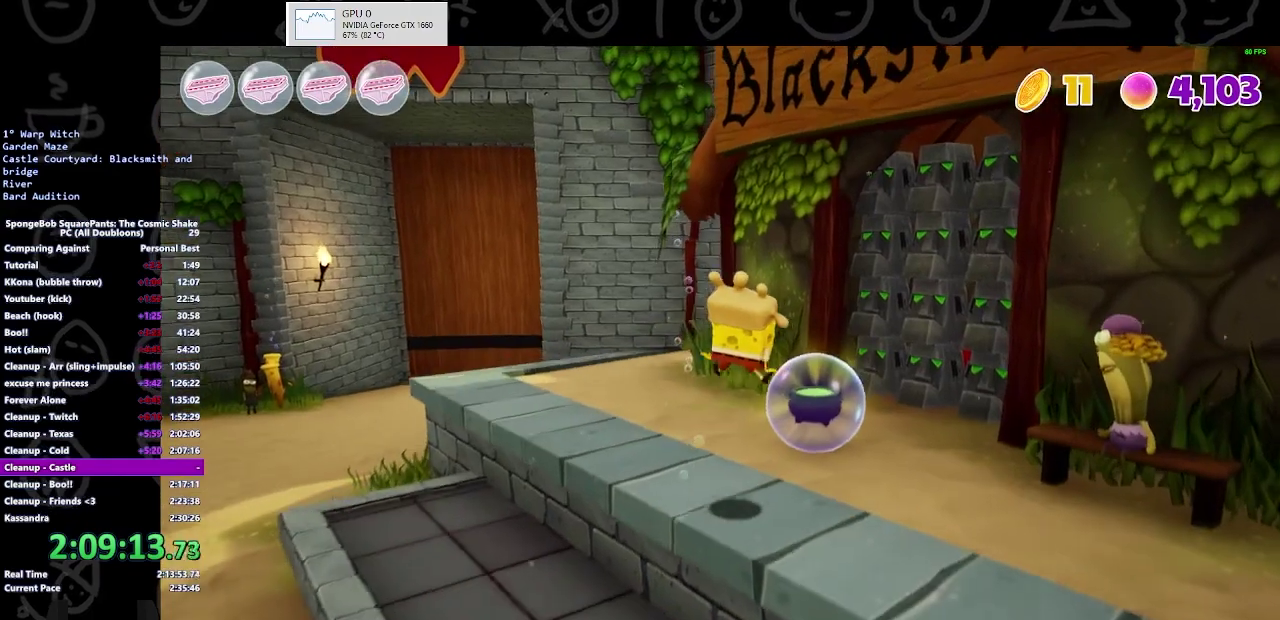
{"buttons": ["START"], "left_stick": "up-right", "right_stick": "center", "events": [[467, "START", "down"]]}
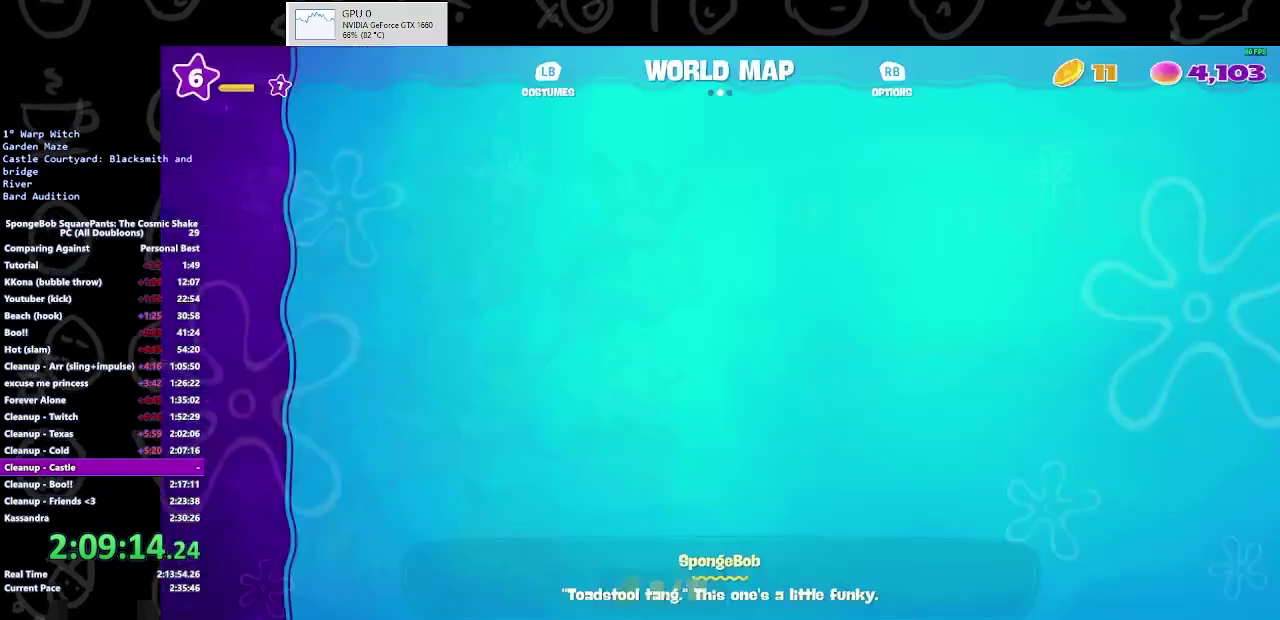
{"buttons": ["DPAD_RIGHT"], "left_stick": "center", "right_stick": "center", "events": [[67, "left_stick", "center"], [100, "START", "up"], [133, "A", "down"], [233, "A", "up"], [267, "DPAD_RIGHT", "down"]]}
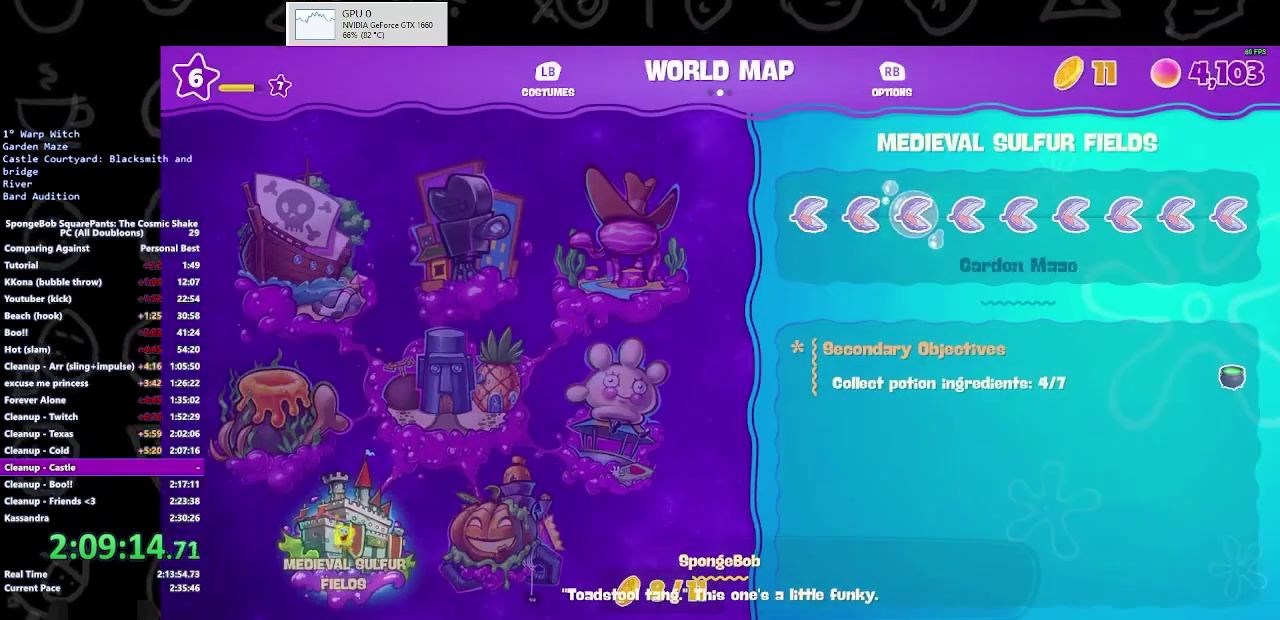
{"buttons": ["A"], "left_stick": "center", "right_stick": "center", "events": [[100, "DPAD_RIGHT", "up"], [167, "DPAD_RIGHT", "down"], [233, "DPAD_RIGHT", "up"], [400, "A", "down"]]}
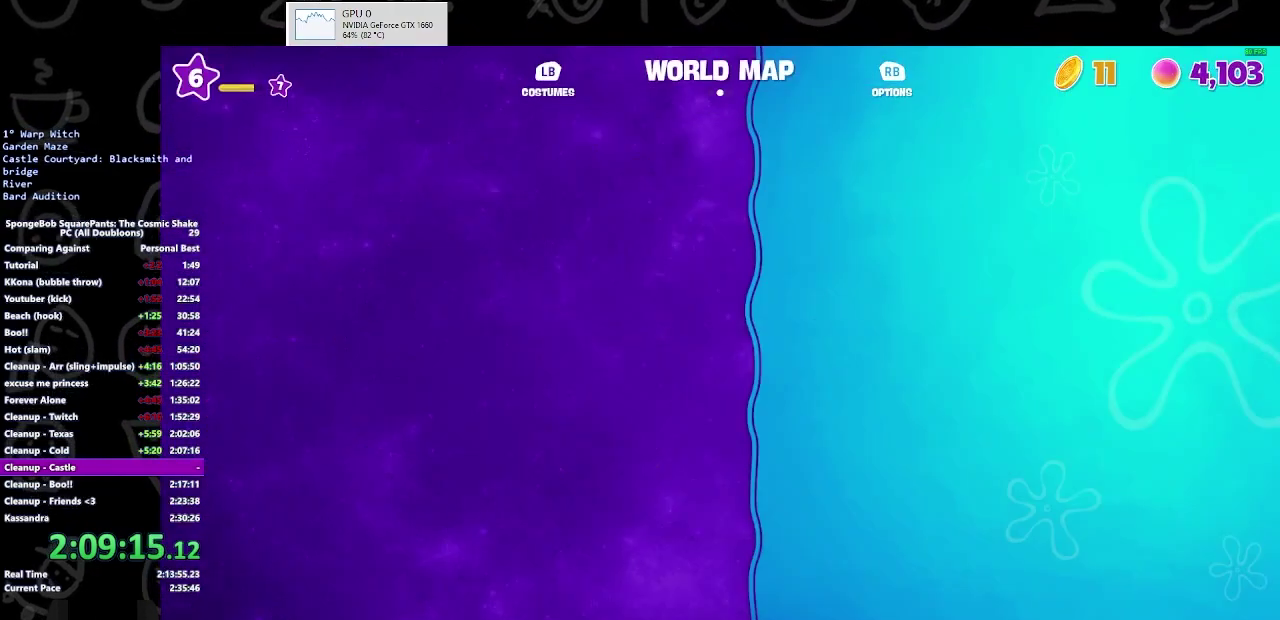
{"buttons": [], "left_stick": "center", "right_stick": "center", "events": [[67, "A", "up"]]}